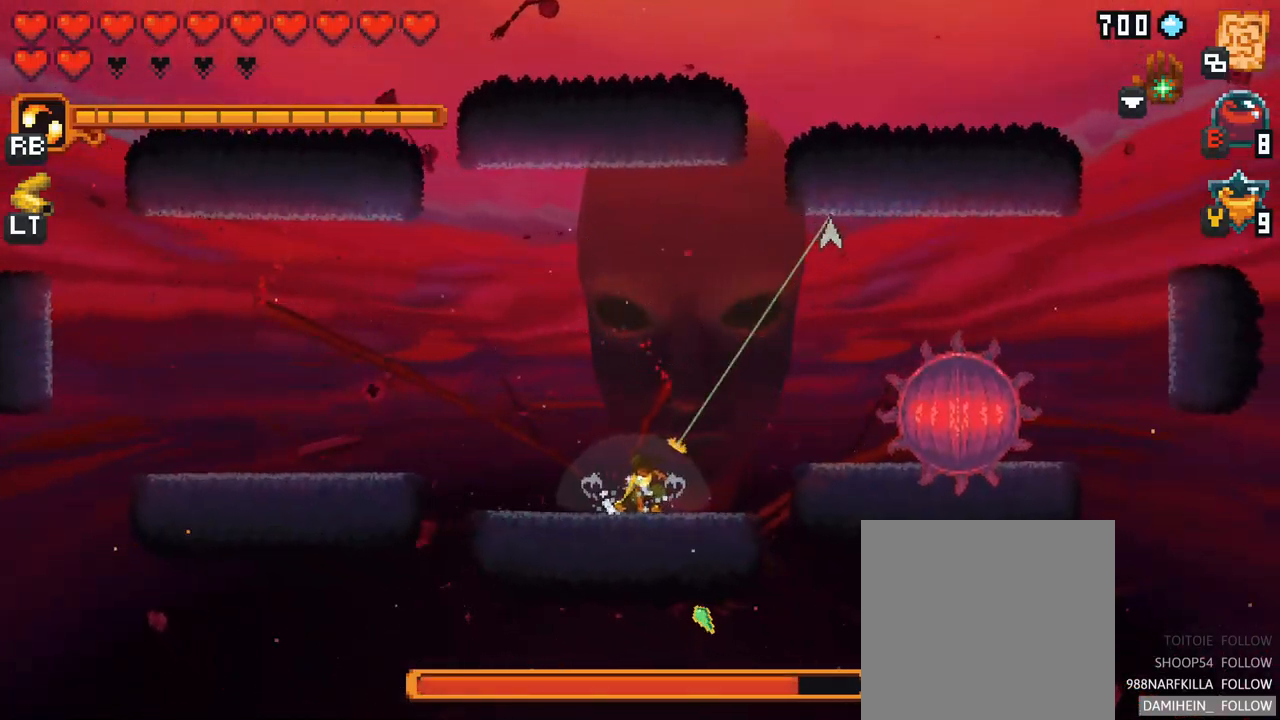
Gameplay with a controller (Xbox layout); each line is a JSON object with the inputs held at the frame after it. "events" lists button and stick changes between this image and that frame as [ms after this image, input, new state], when the widget could be followed in between. Not read: L3 R3.
{"buttons": [], "left_stick": "up", "right_stick": "center", "events": [[67, "left_stick", "up-right"], [400, "left_stick", "up"]]}
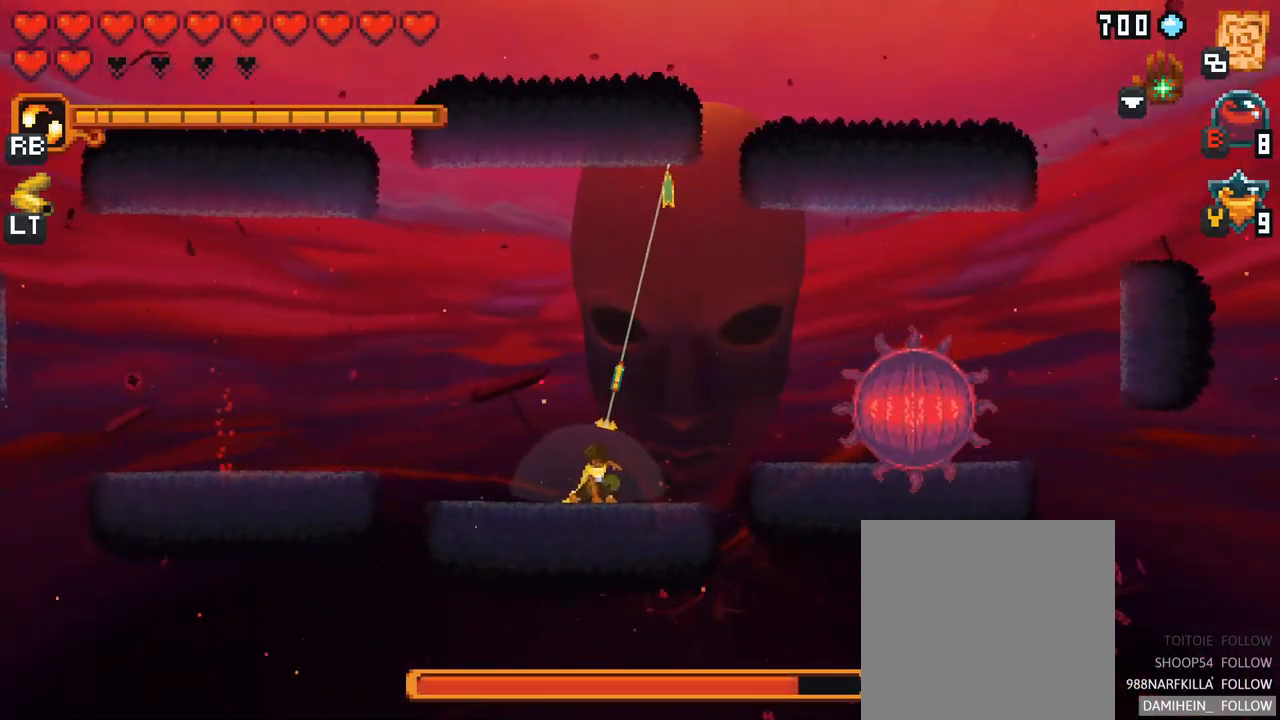
{"buttons": [], "left_stick": "up", "right_stick": "center", "events": []}
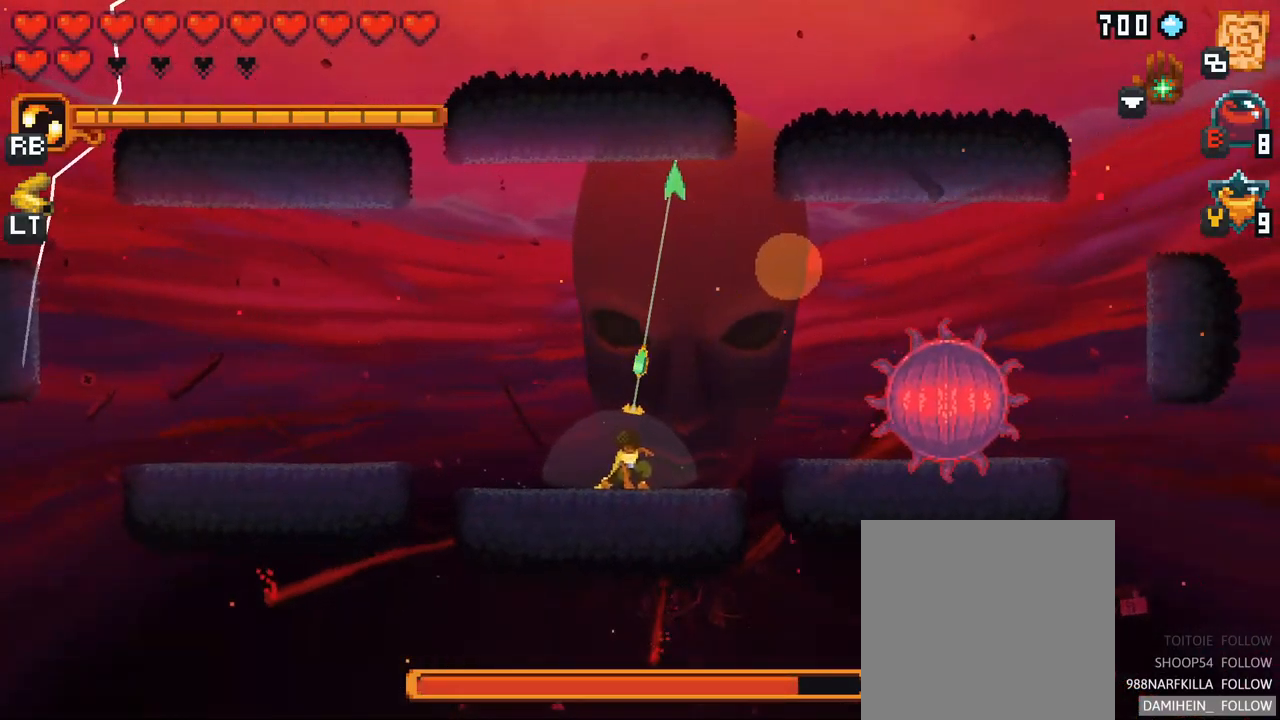
{"buttons": [], "left_stick": "up", "right_stick": "center", "events": []}
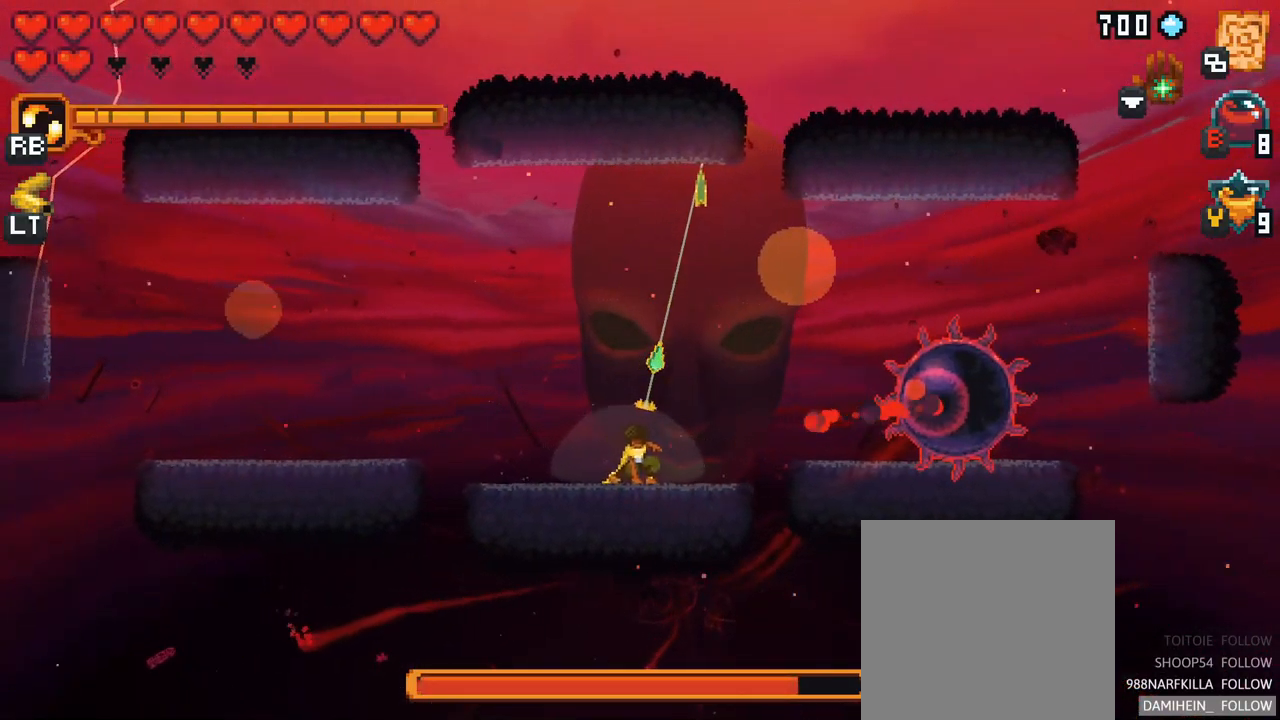
{"buttons": ["X"], "left_stick": "right", "right_stick": "center", "events": [[184, "A", "down"], [367, "A", "up"], [417, "left_stick", "right"], [484, "X", "down"]]}
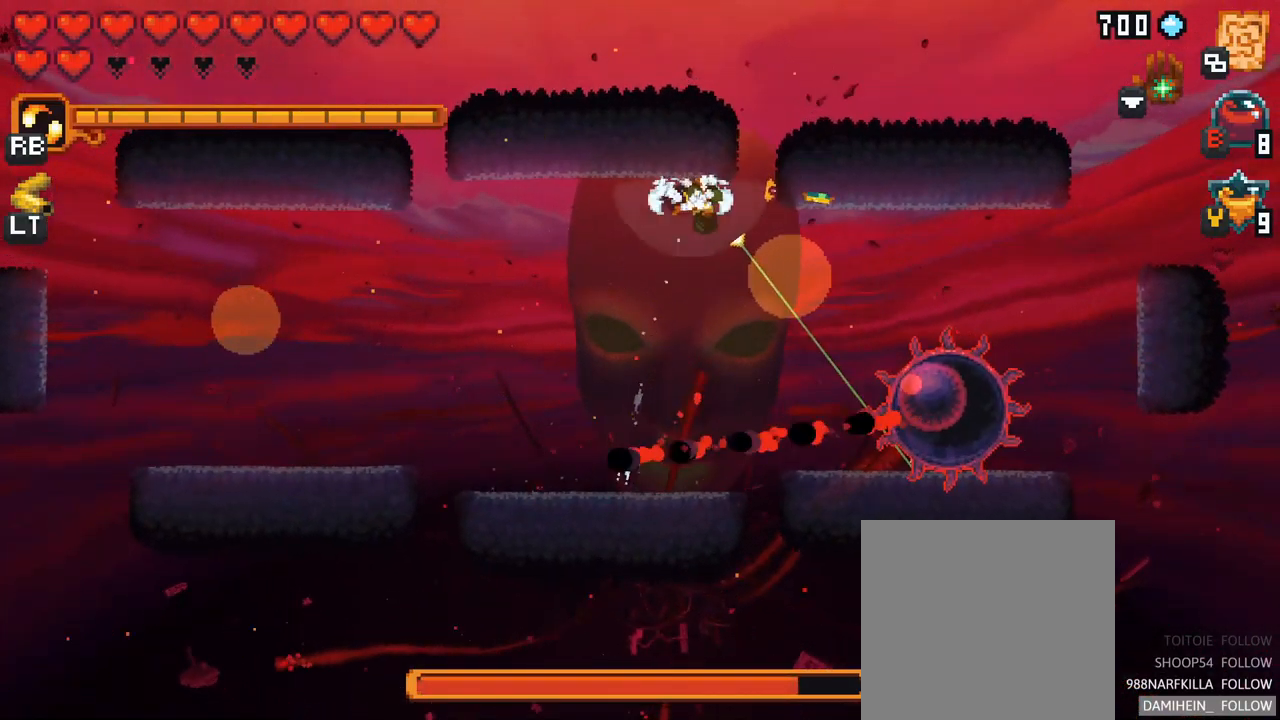
{"buttons": [], "left_stick": "down-right", "right_stick": "center", "events": [[84, "left_stick", "down-right"], [450, "X", "up"]]}
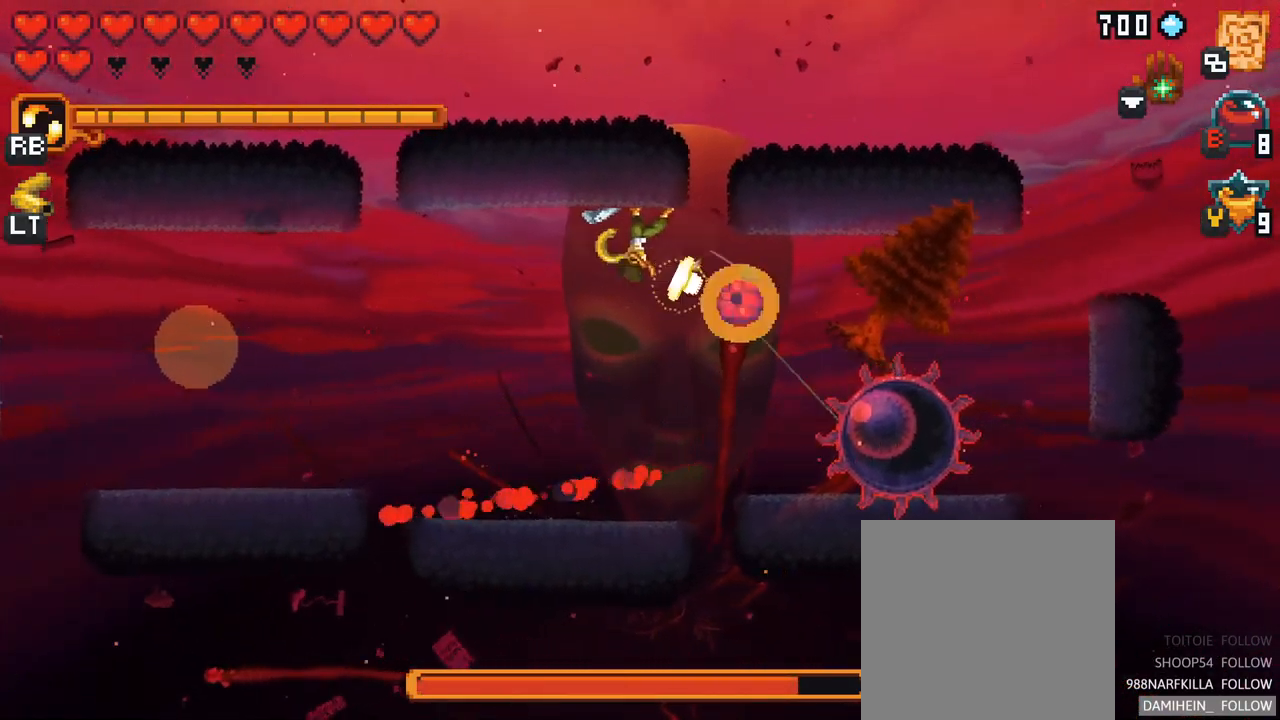
{"buttons": ["X"], "left_stick": "down-right", "right_stick": "center", "events": [[434, "X", "down"]]}
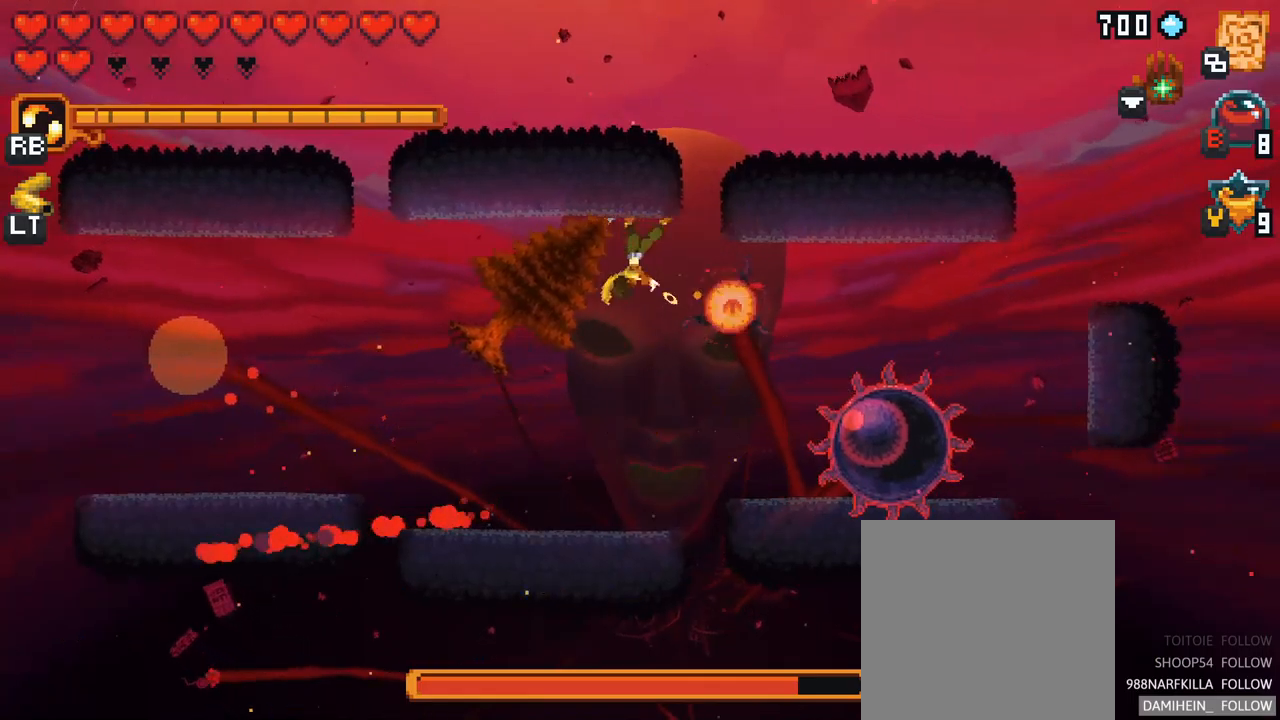
{"buttons": [], "left_stick": "down-right", "right_stick": "center", "events": [[333, "X", "up"]]}
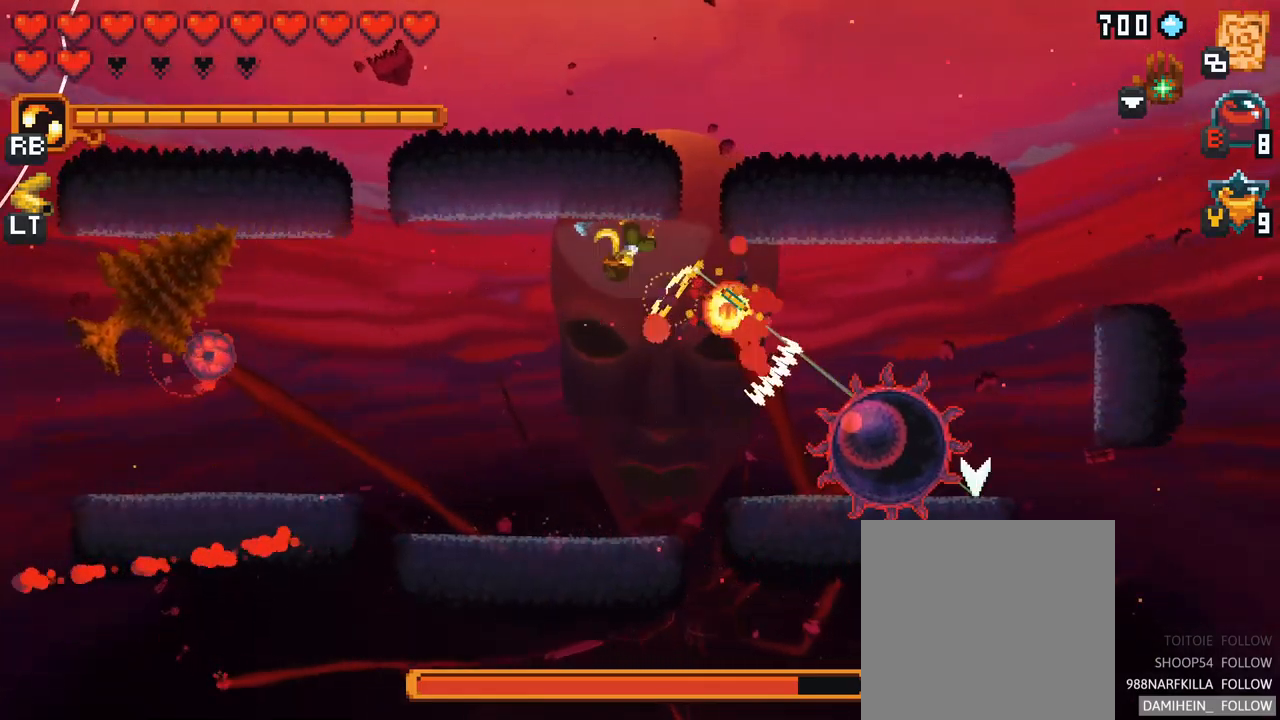
{"buttons": ["X"], "left_stick": "down-right", "right_stick": "center", "events": [[267, "X", "down"]]}
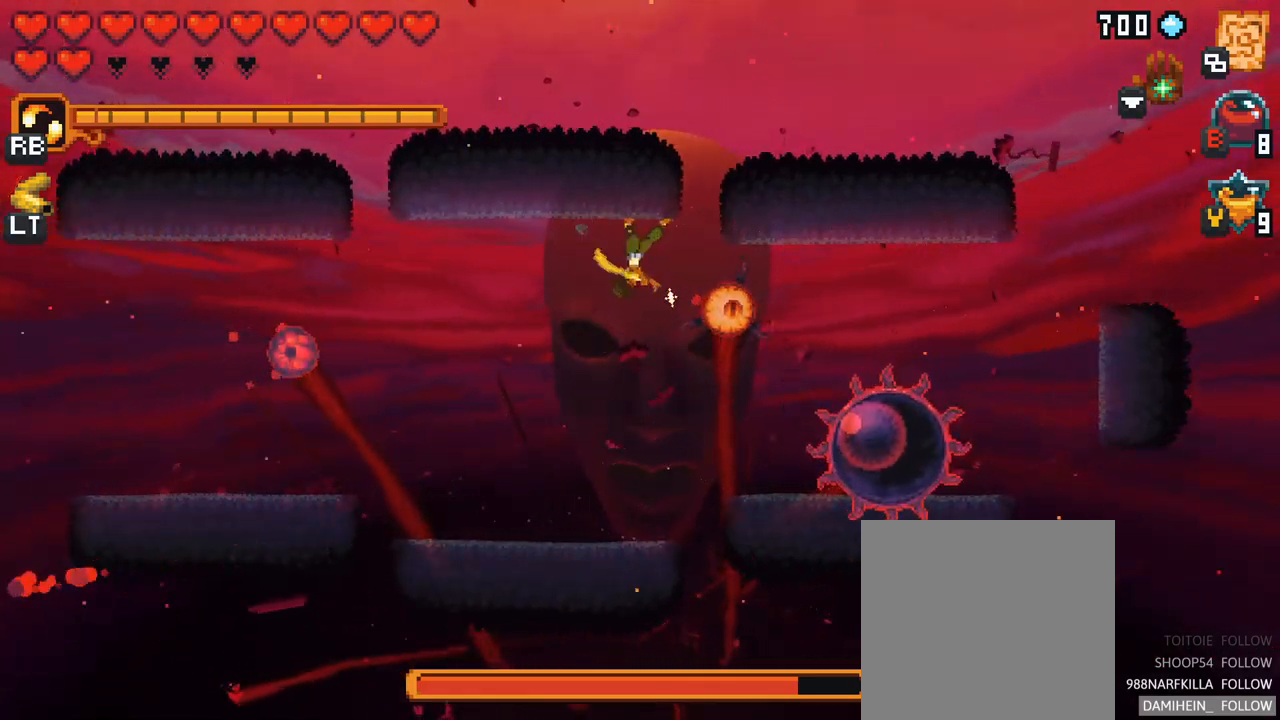
{"buttons": [], "left_stick": "down-right", "right_stick": "center", "events": [[150, "X", "up"]]}
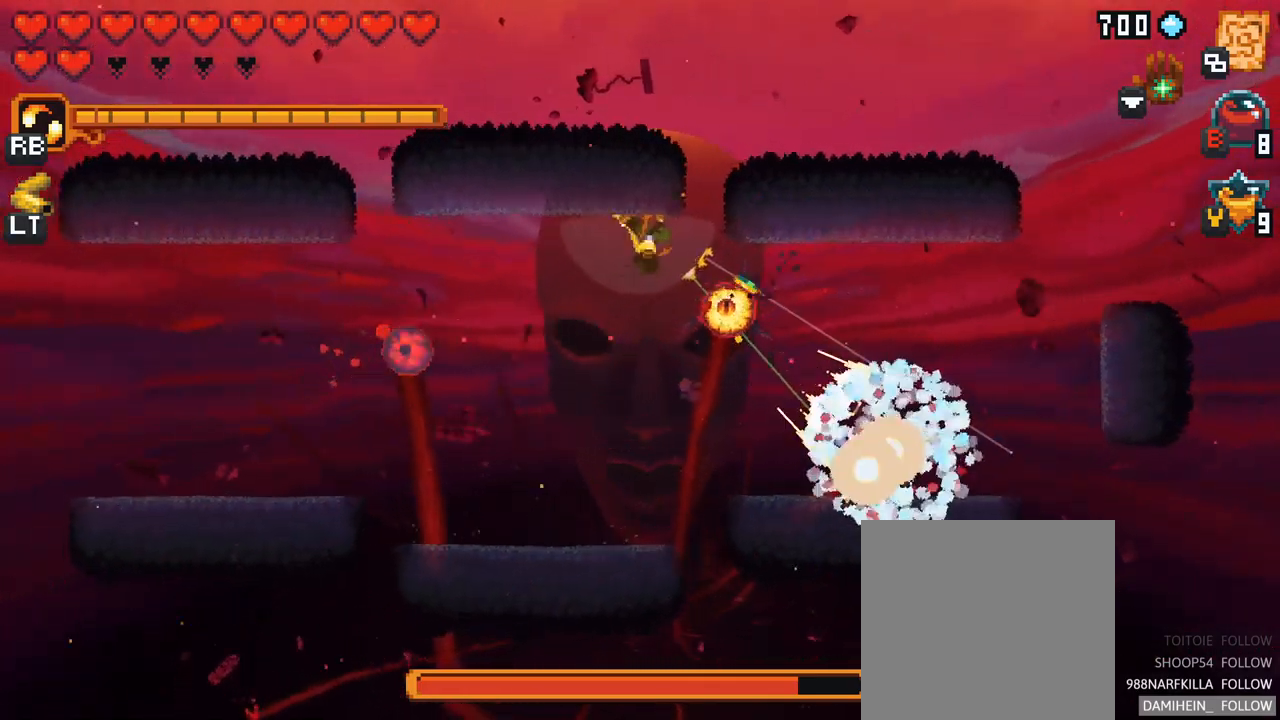
{"buttons": ["A"], "left_stick": "down-right", "right_stick": "center", "events": [[350, "A", "down"]]}
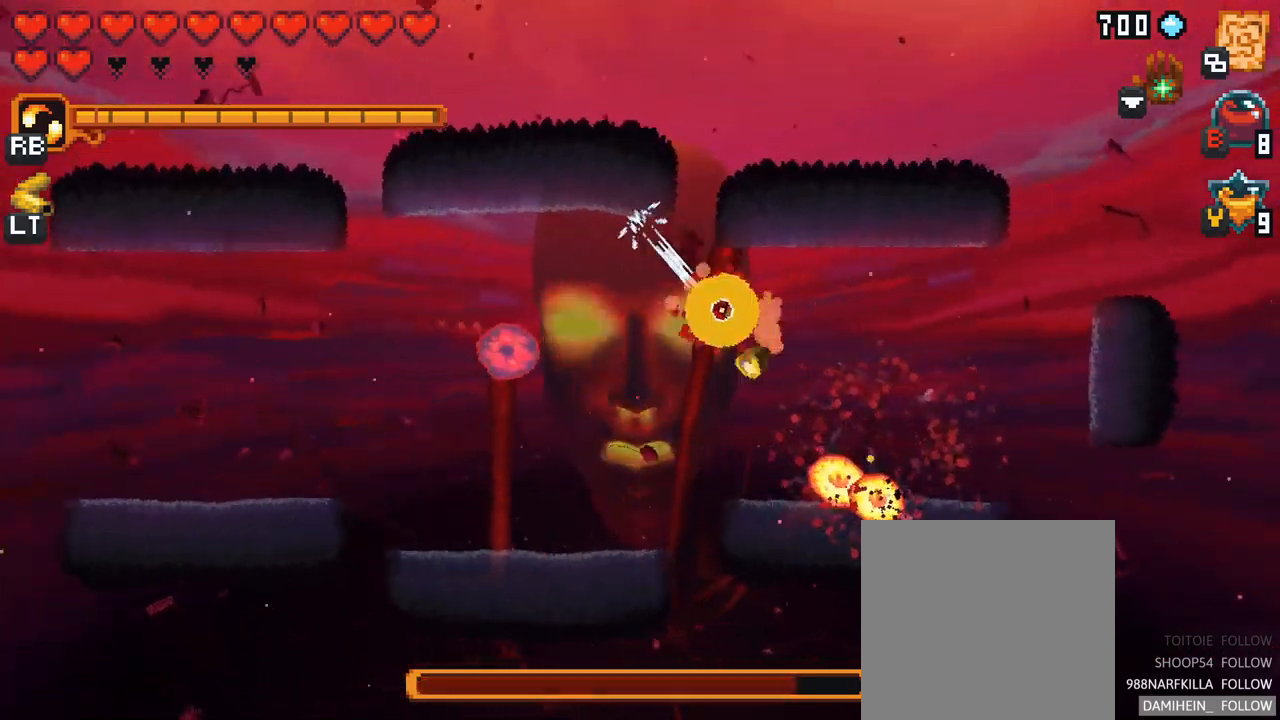
{"buttons": [], "left_stick": "down-left", "right_stick": "center", "events": [[17, "A", "up"], [500, "left_stick", "down-left"]]}
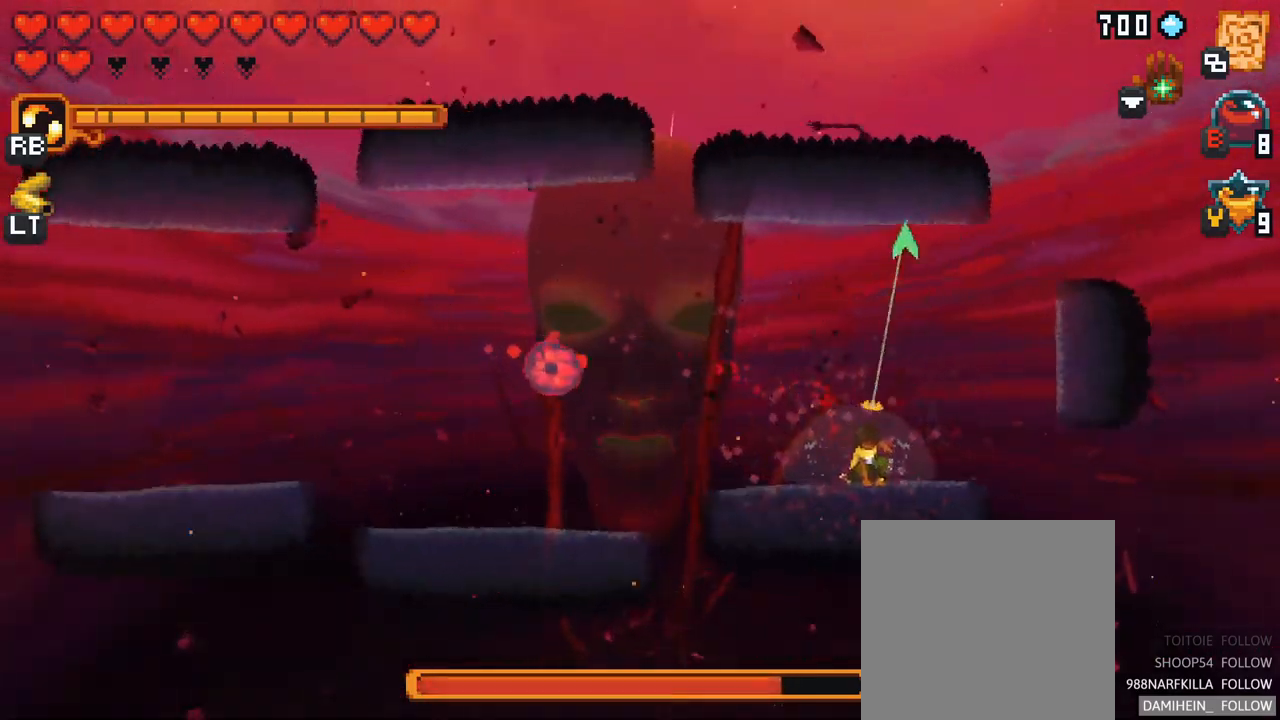
{"buttons": ["X"], "left_stick": "left", "right_stick": "center", "events": [[117, "left_stick", "left"], [233, "X", "down"]]}
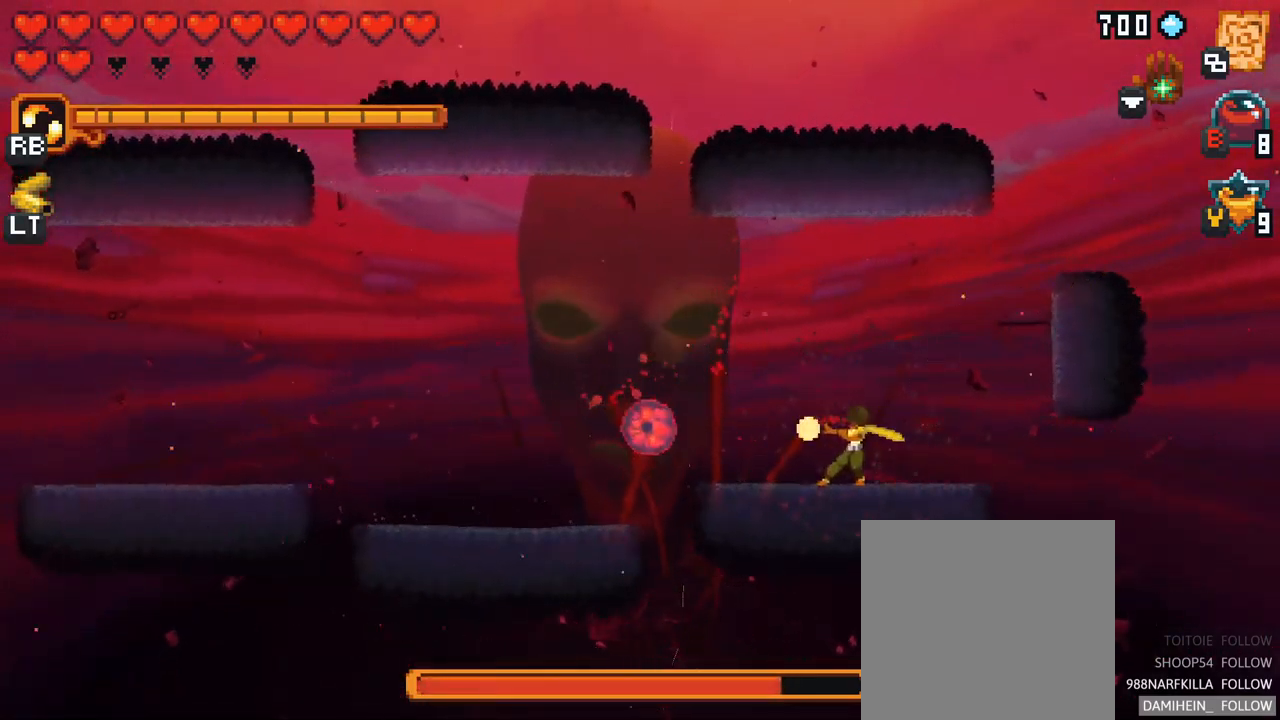
{"buttons": [], "left_stick": "left", "right_stick": "center", "events": [[150, "X", "up"]]}
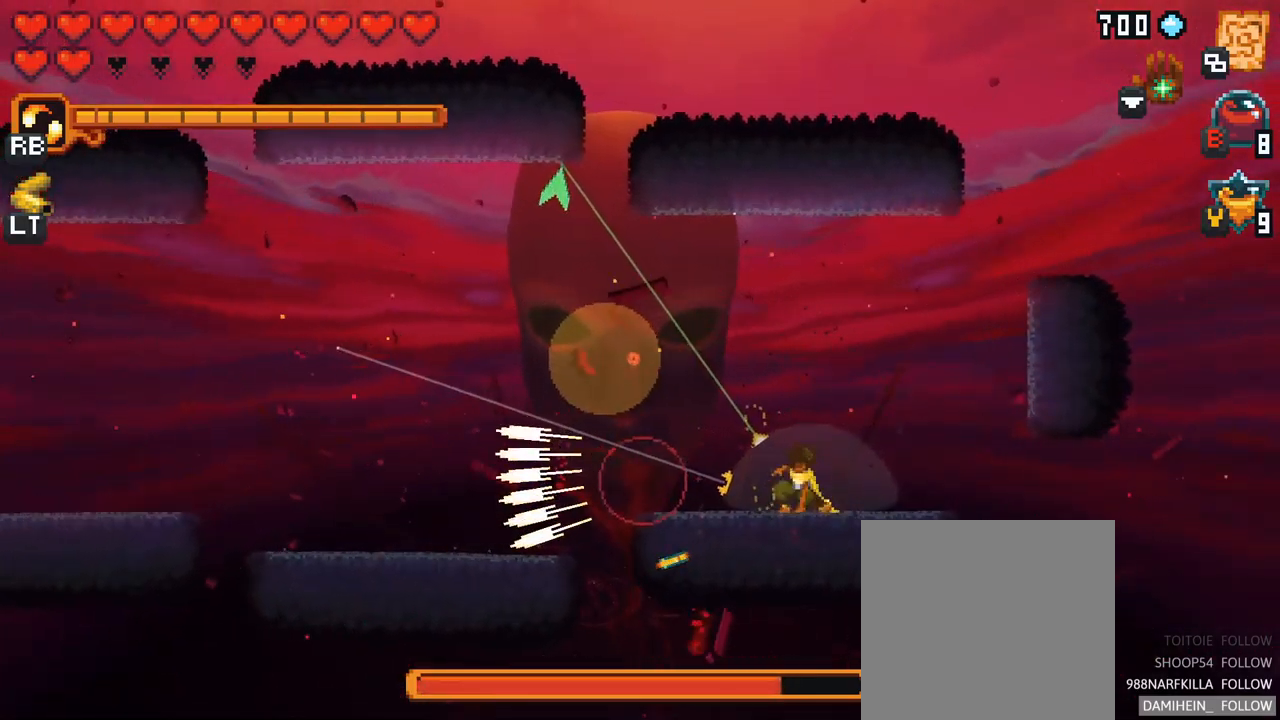
{"buttons": [], "left_stick": "left", "right_stick": "center", "events": [[167, "A", "down"], [350, "A", "up"]]}
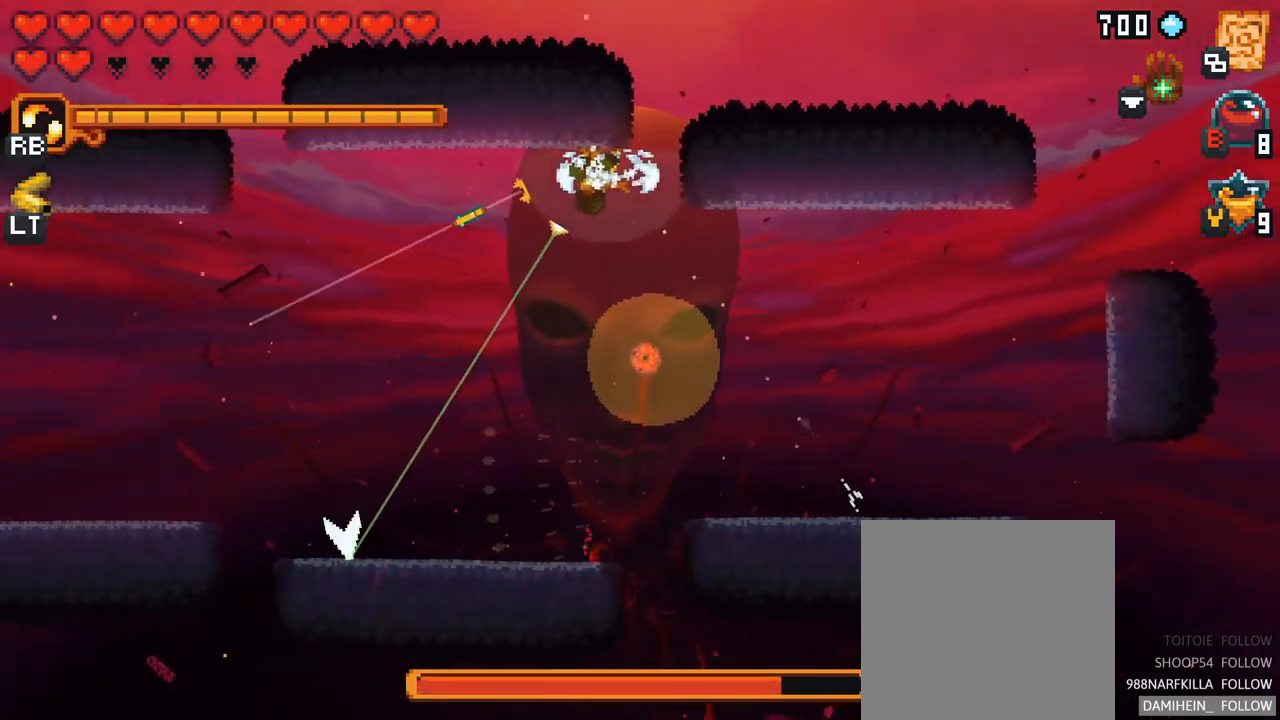
{"buttons": [], "left_stick": "left", "right_stick": "center", "events": [[167, "A", "down"], [317, "A", "up"]]}
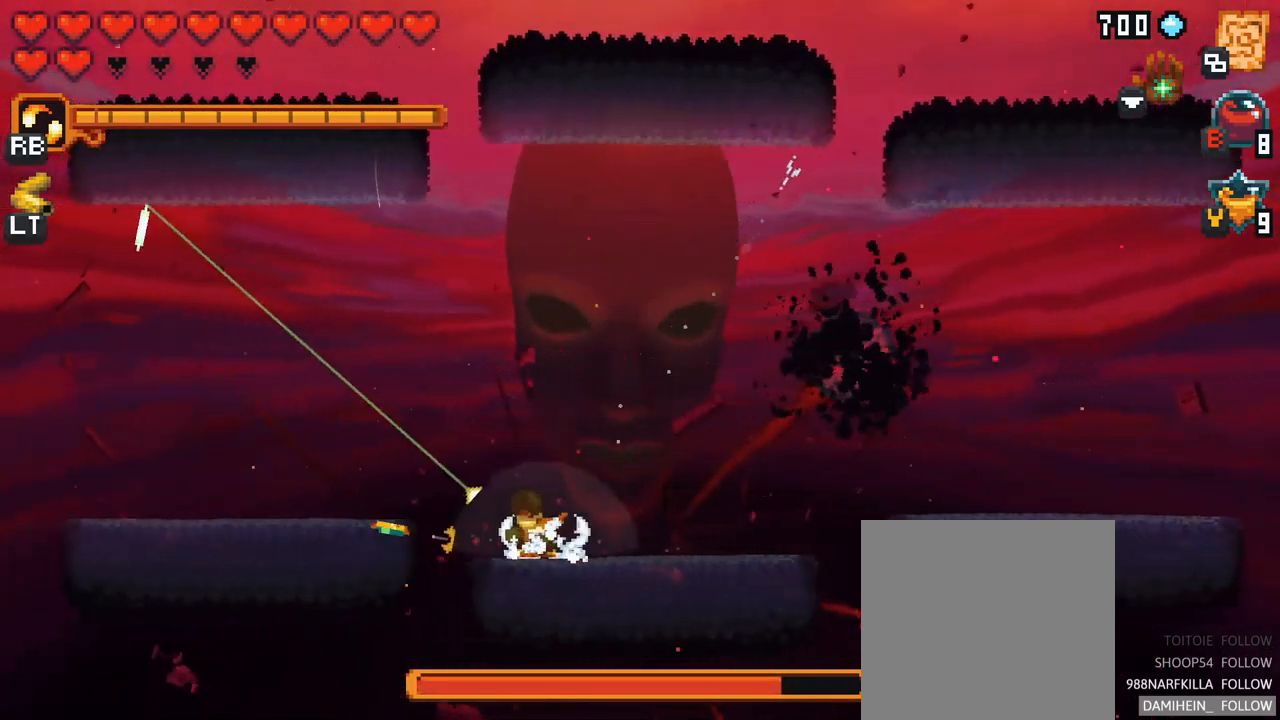
{"buttons": ["X"], "left_stick": "up-right", "right_stick": "center", "events": [[50, "left_stick", "up-right"], [100, "X", "down"]]}
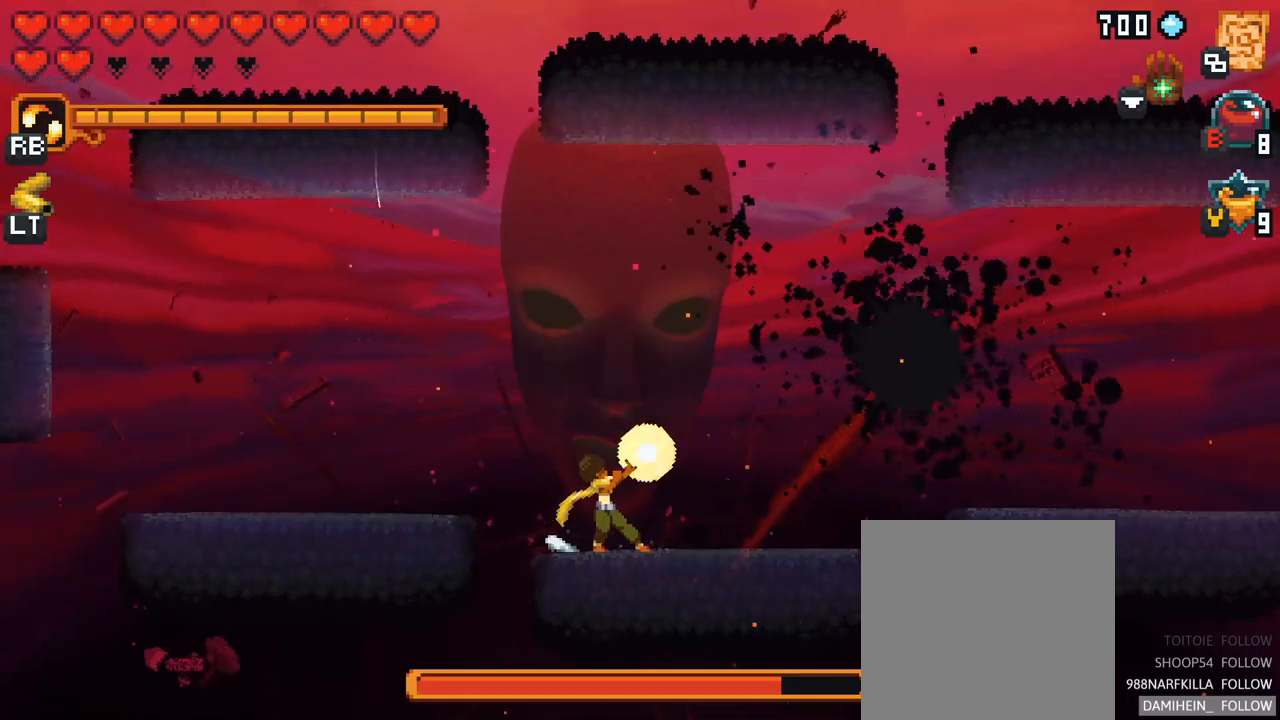
{"buttons": [], "left_stick": "up-right", "right_stick": "center", "events": [[150, "X", "up"]]}
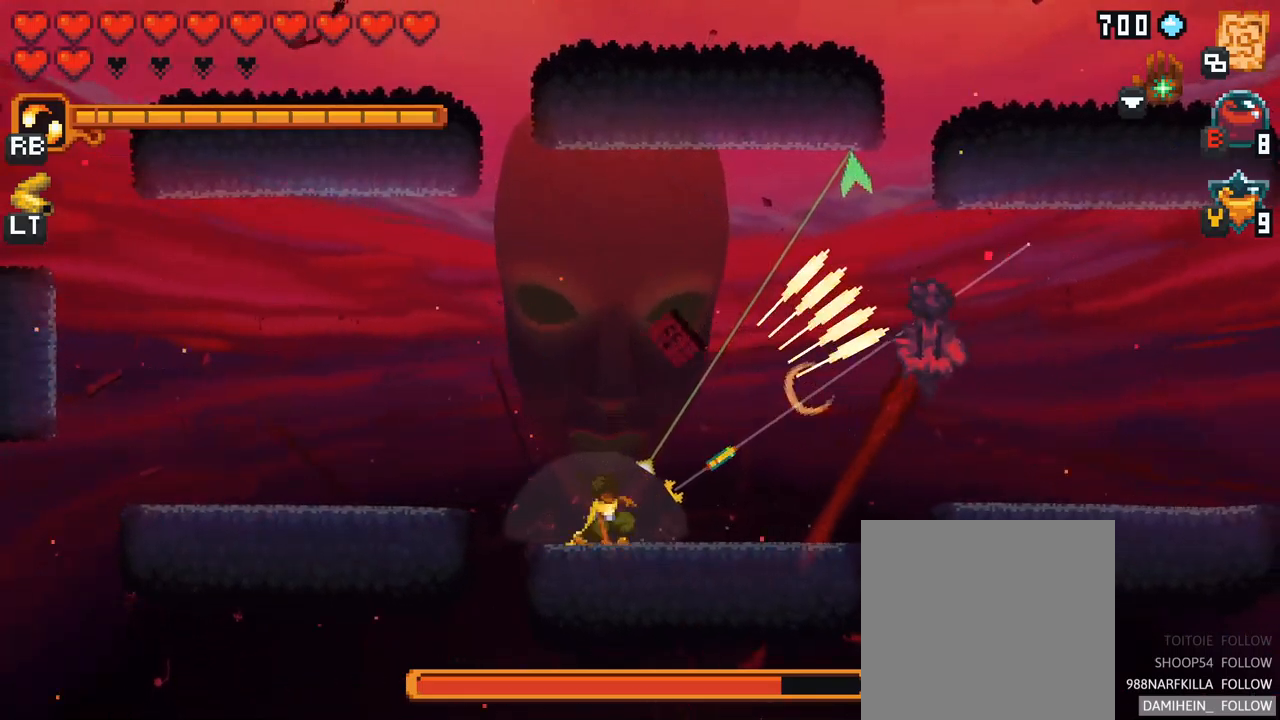
{"buttons": ["X"], "left_stick": "up-right", "right_stick": "center", "events": [[384, "X", "down"]]}
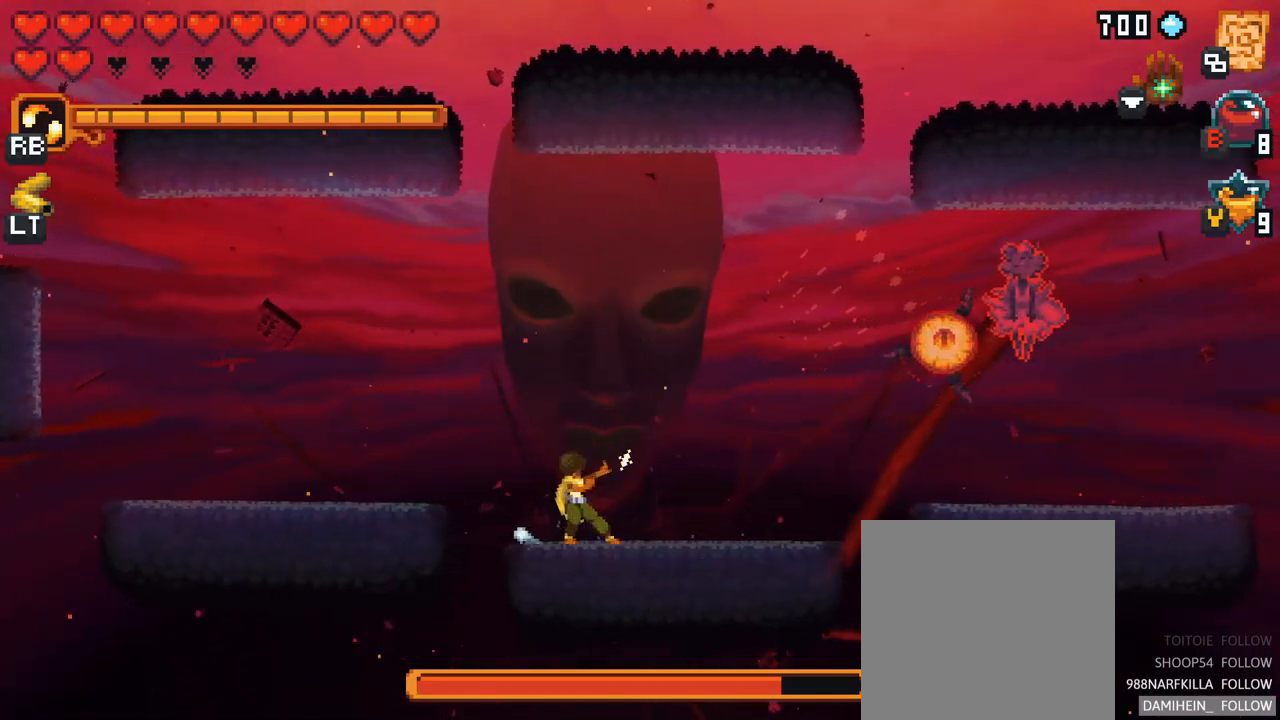
{"buttons": [], "left_stick": "up-right", "right_stick": "center", "events": [[267, "X", "up"]]}
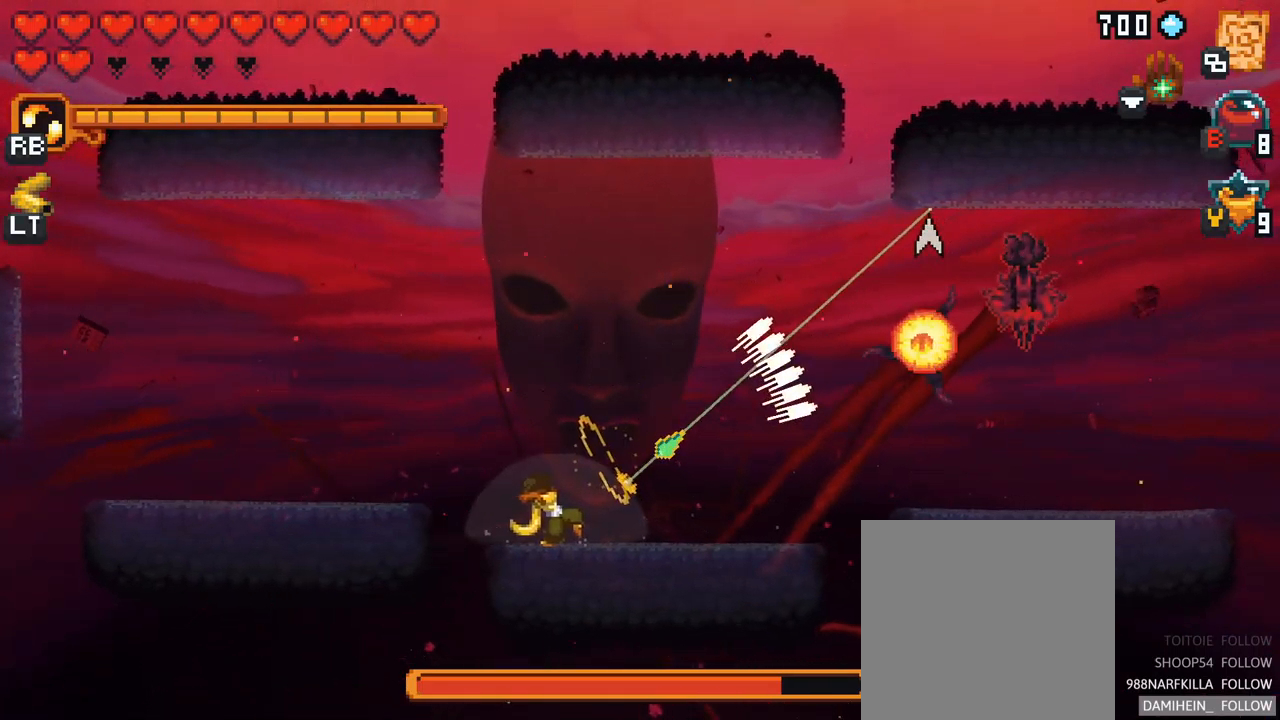
{"buttons": [], "left_stick": "up-right", "right_stick": "center", "events": [[50, "A", "down"], [134, "A", "up"]]}
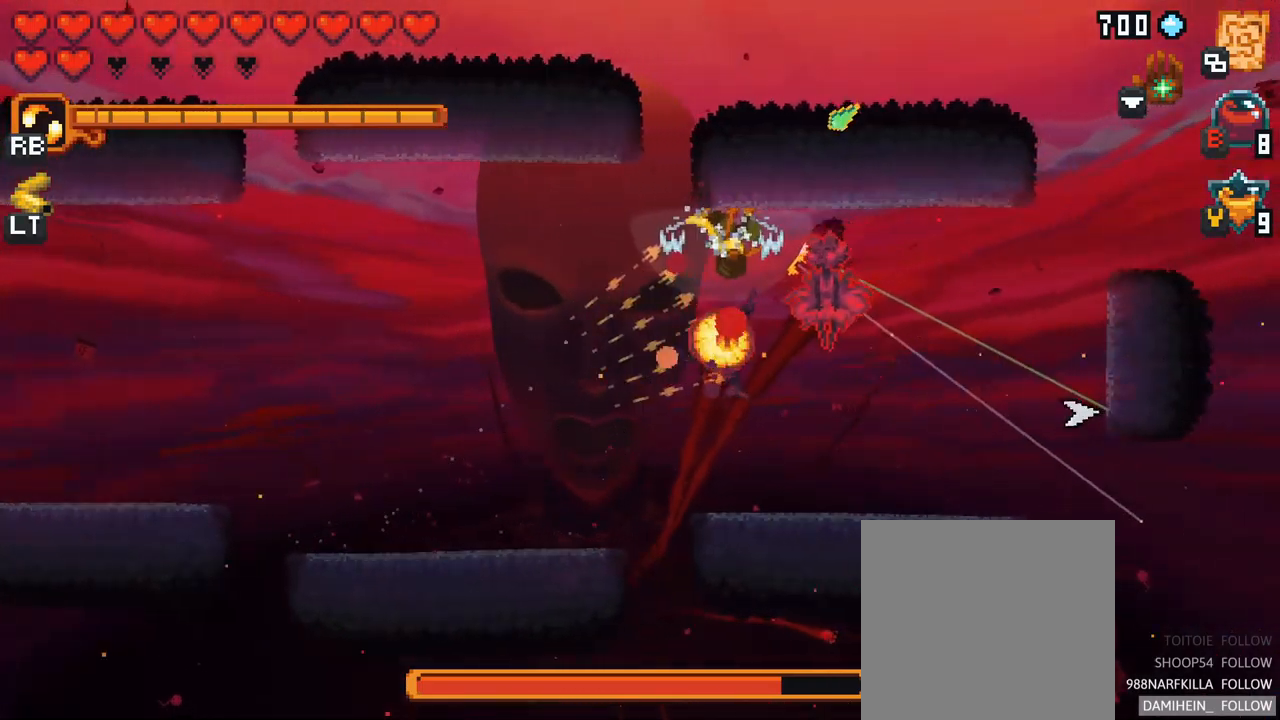
{"buttons": ["X"], "left_stick": "right", "right_stick": "center", "events": [[34, "left_stick", "right"], [150, "X", "down"]]}
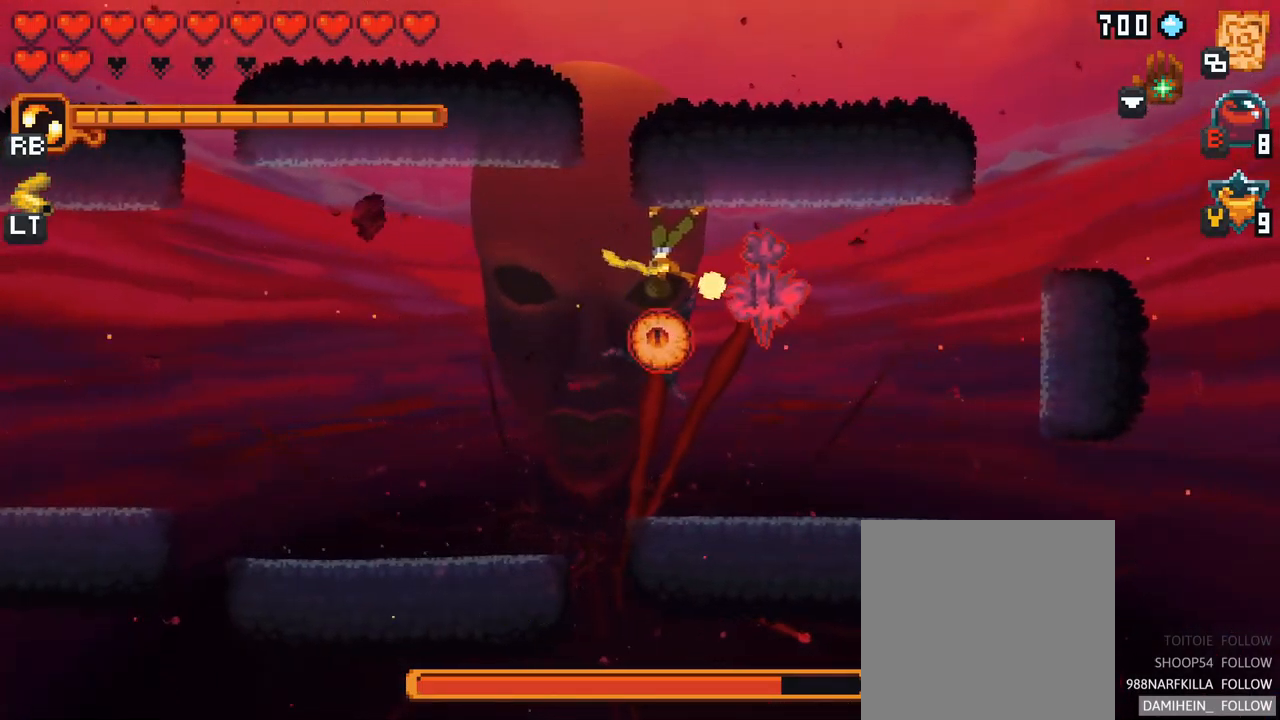
{"buttons": [], "left_stick": "down-right", "right_stick": "center", "events": [[17, "X", "up"], [267, "left_stick", "down-right"]]}
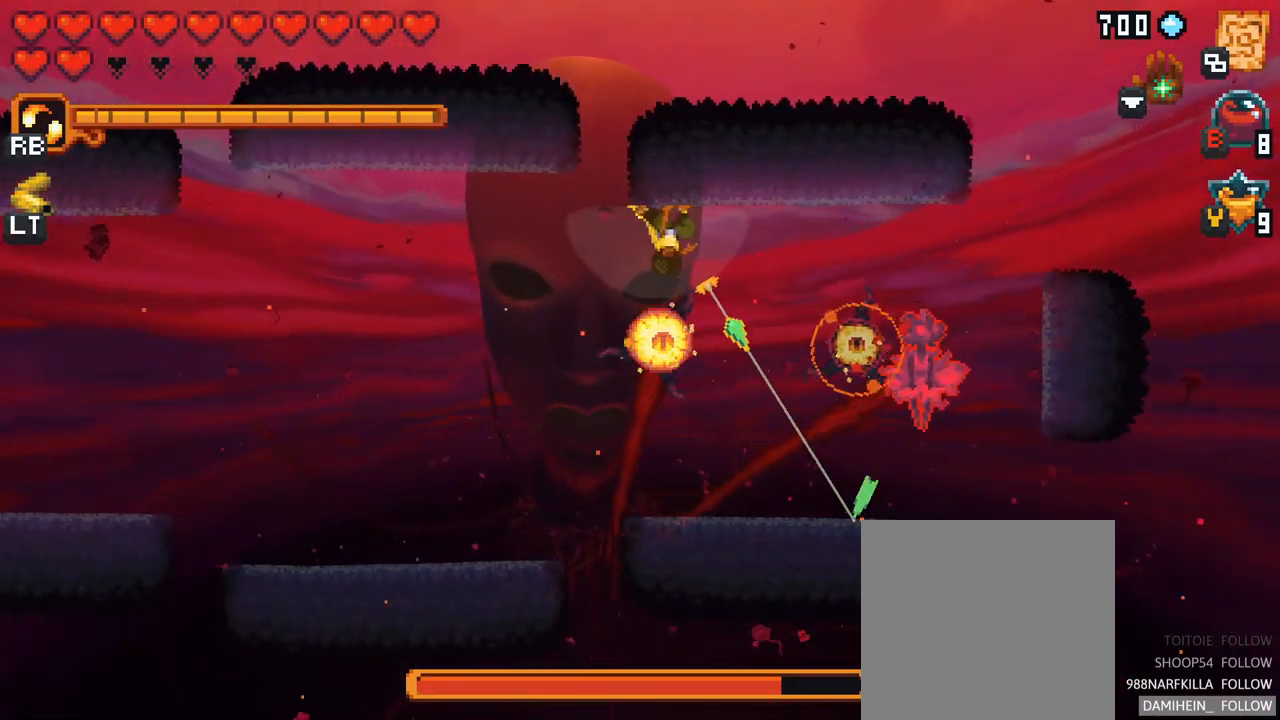
{"buttons": [], "left_stick": "right", "right_stick": "center", "events": [[117, "left_stick", "down"], [200, "A", "down"], [350, "A", "up"], [484, "left_stick", "right"]]}
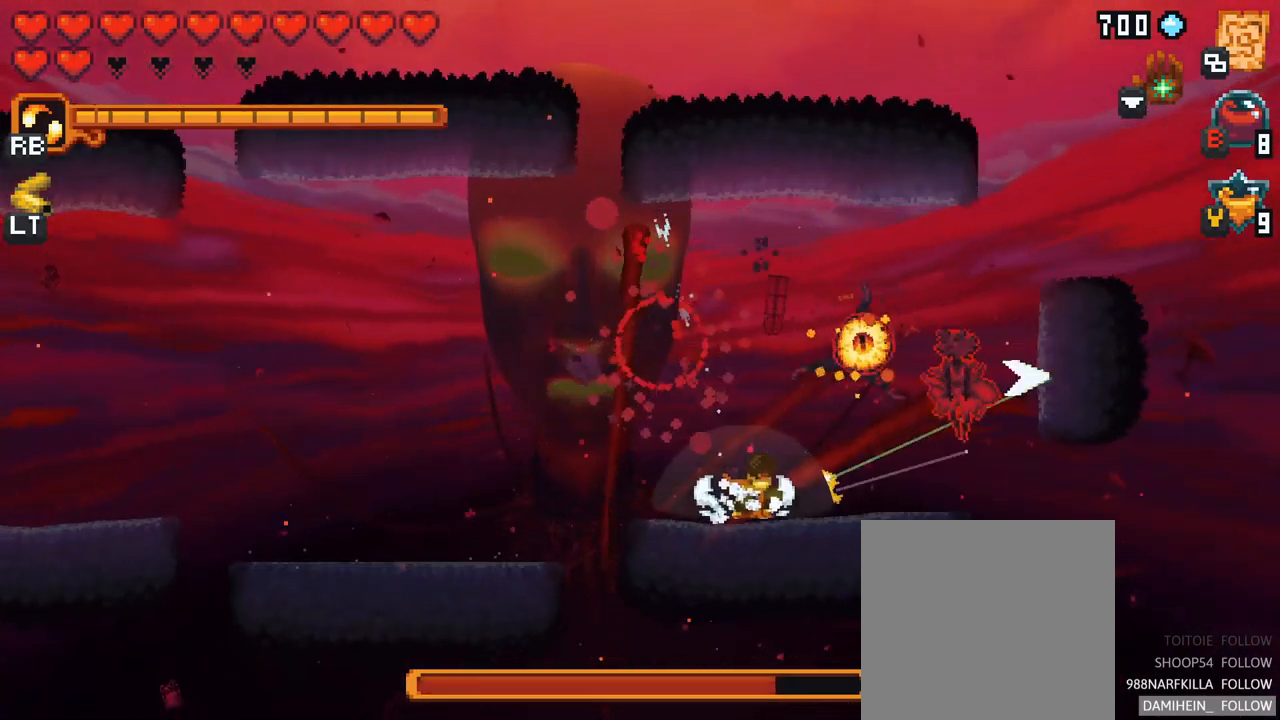
{"buttons": ["X"], "left_stick": "up-right", "right_stick": "center", "events": [[167, "left_stick", "up-right"], [300, "X", "down"]]}
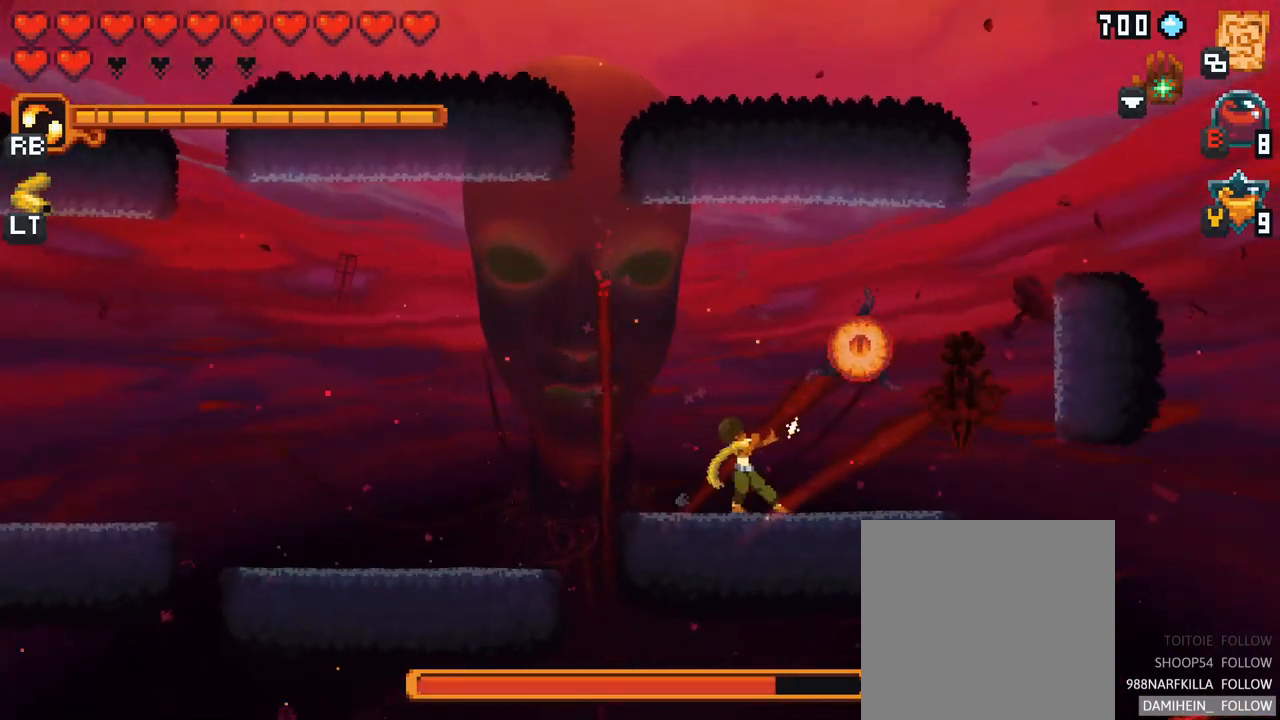
{"buttons": [], "left_stick": "up-right", "right_stick": "center", "events": [[117, "X", "up"]]}
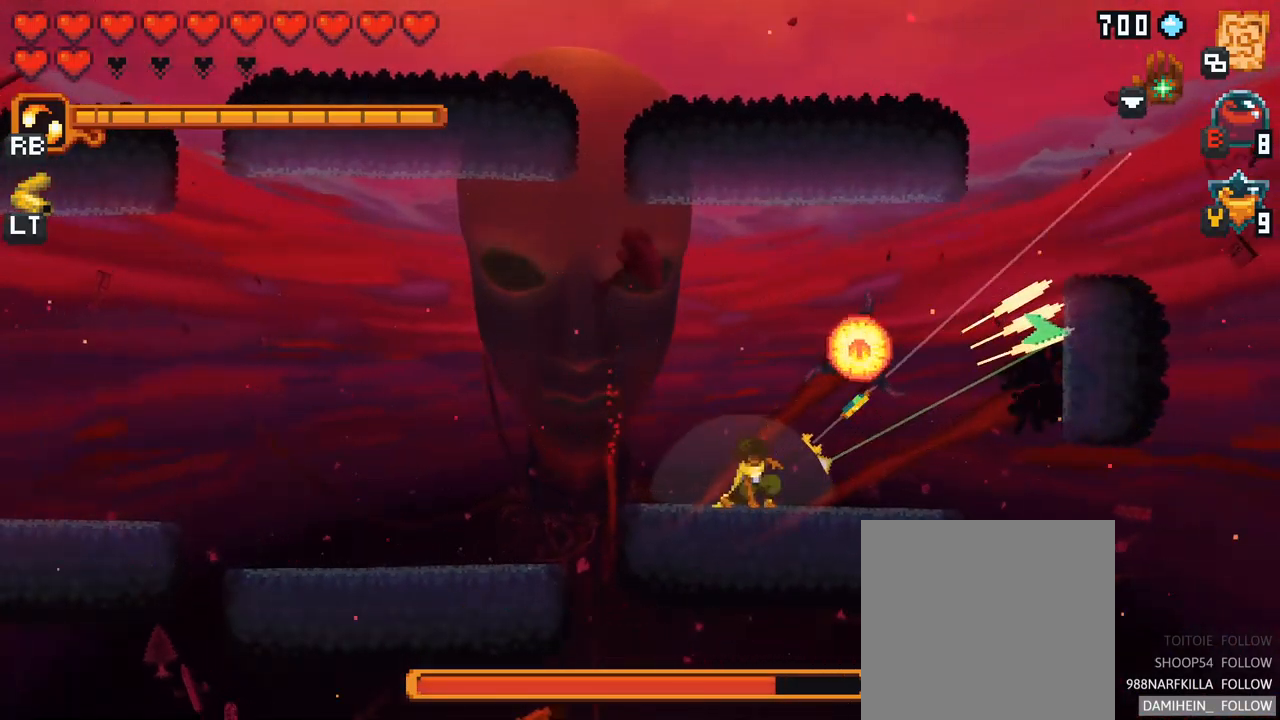
{"buttons": [], "left_stick": "right", "right_stick": "center", "events": [[167, "A", "down"], [350, "A", "up"], [466, "left_stick", "right"]]}
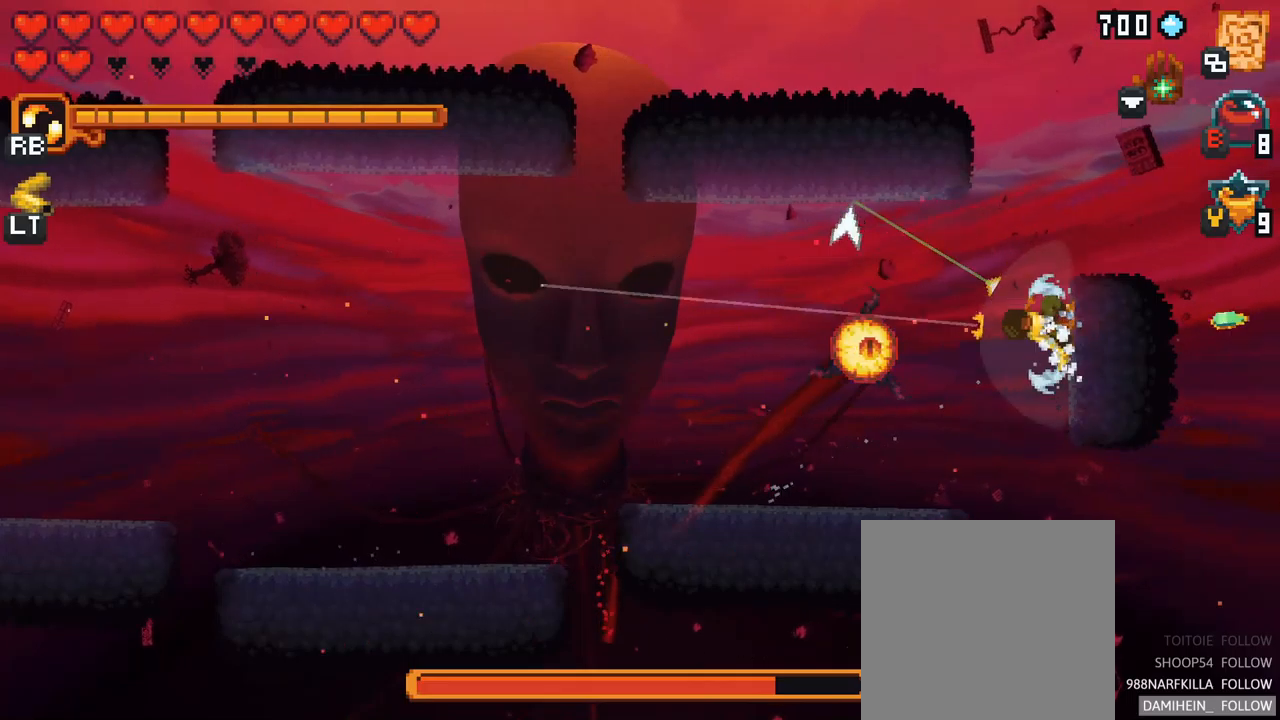
{"buttons": ["A"], "left_stick": "left", "right_stick": "center", "events": [[150, "left_stick", "down-left"], [284, "left_stick", "left"], [484, "A", "down"]]}
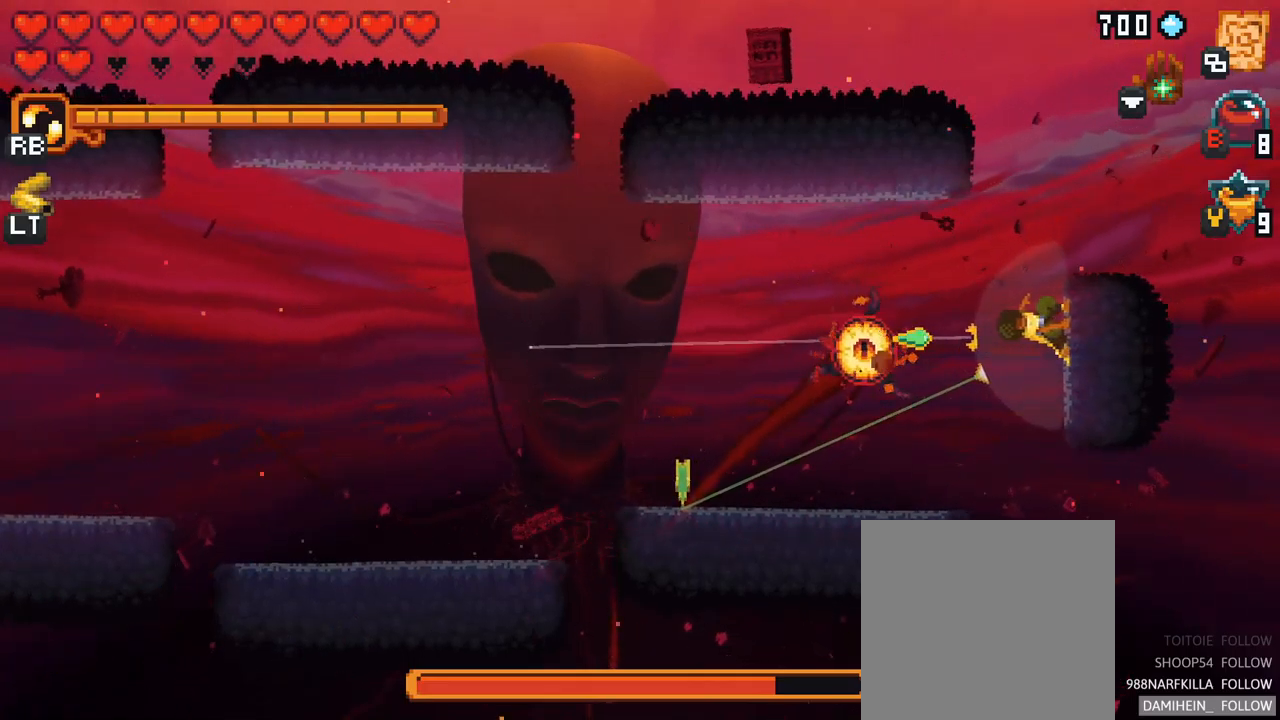
{"buttons": [], "left_stick": "up-right", "right_stick": "center", "events": [[150, "A", "up"], [417, "left_stick", "up-right"]]}
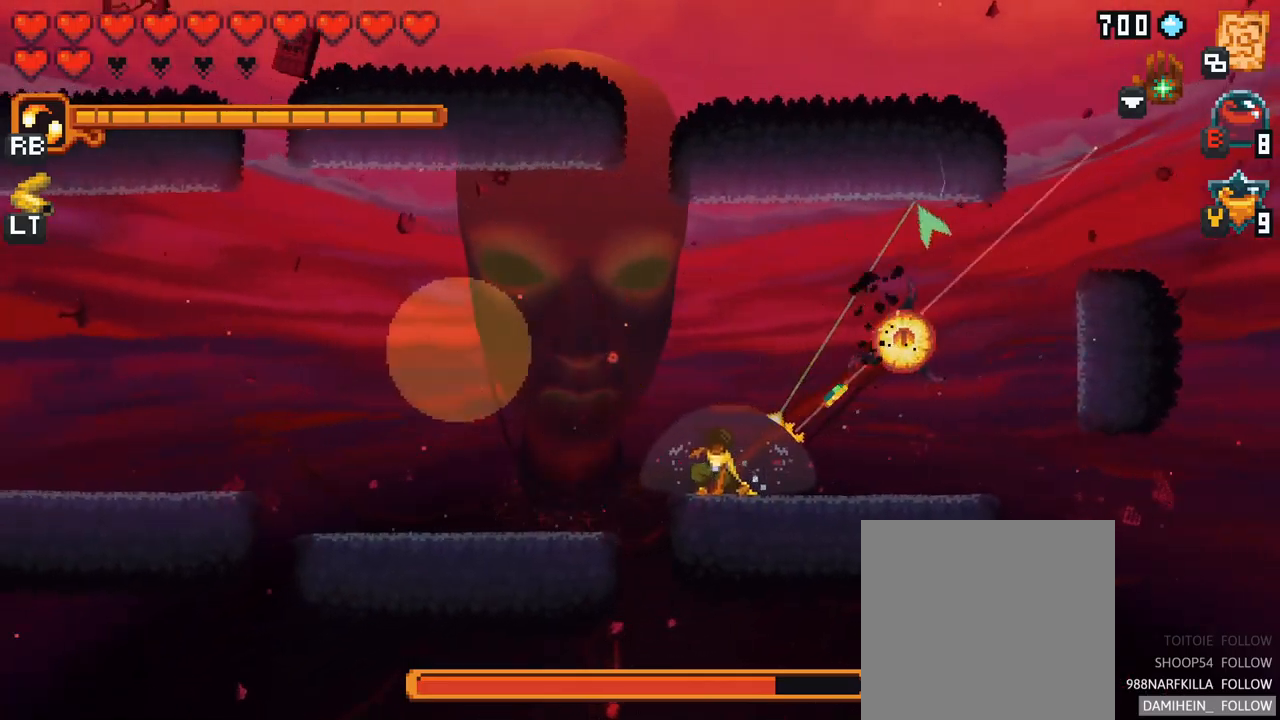
{"buttons": ["A"], "left_stick": "up-right", "right_stick": "center", "events": [[350, "A", "down"]]}
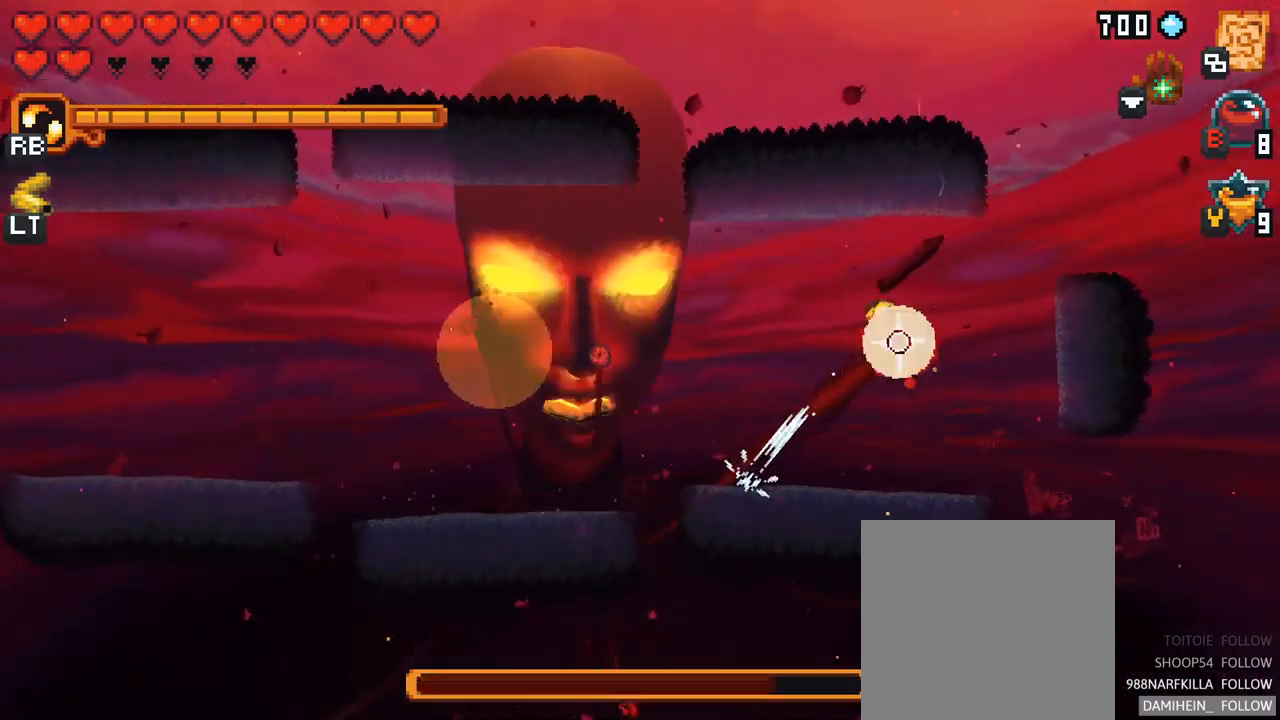
{"buttons": ["A"], "left_stick": "down-left", "right_stick": "center", "events": [[17, "A", "up"], [250, "left_stick", "left"], [317, "left_stick", "down-left"], [450, "A", "down"]]}
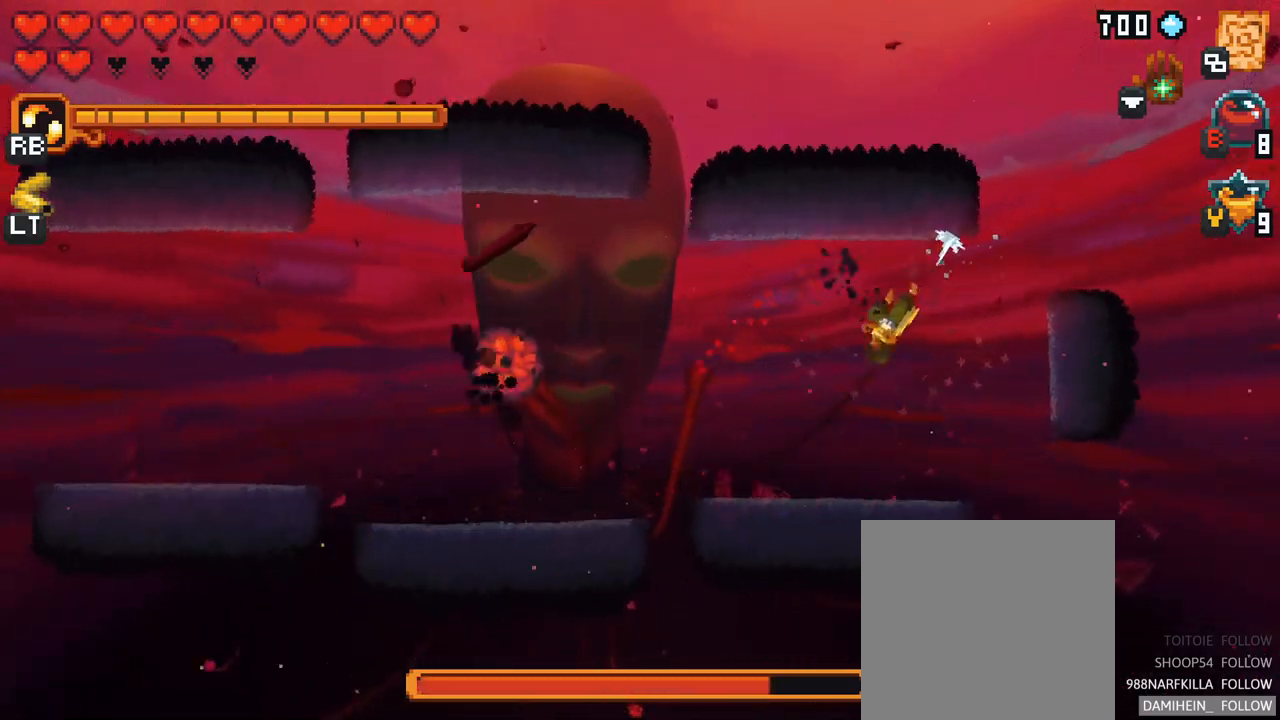
{"buttons": ["X"], "left_stick": "left", "right_stick": "center", "events": [[100, "A", "up"], [184, "left_stick", "left"], [317, "X", "down"]]}